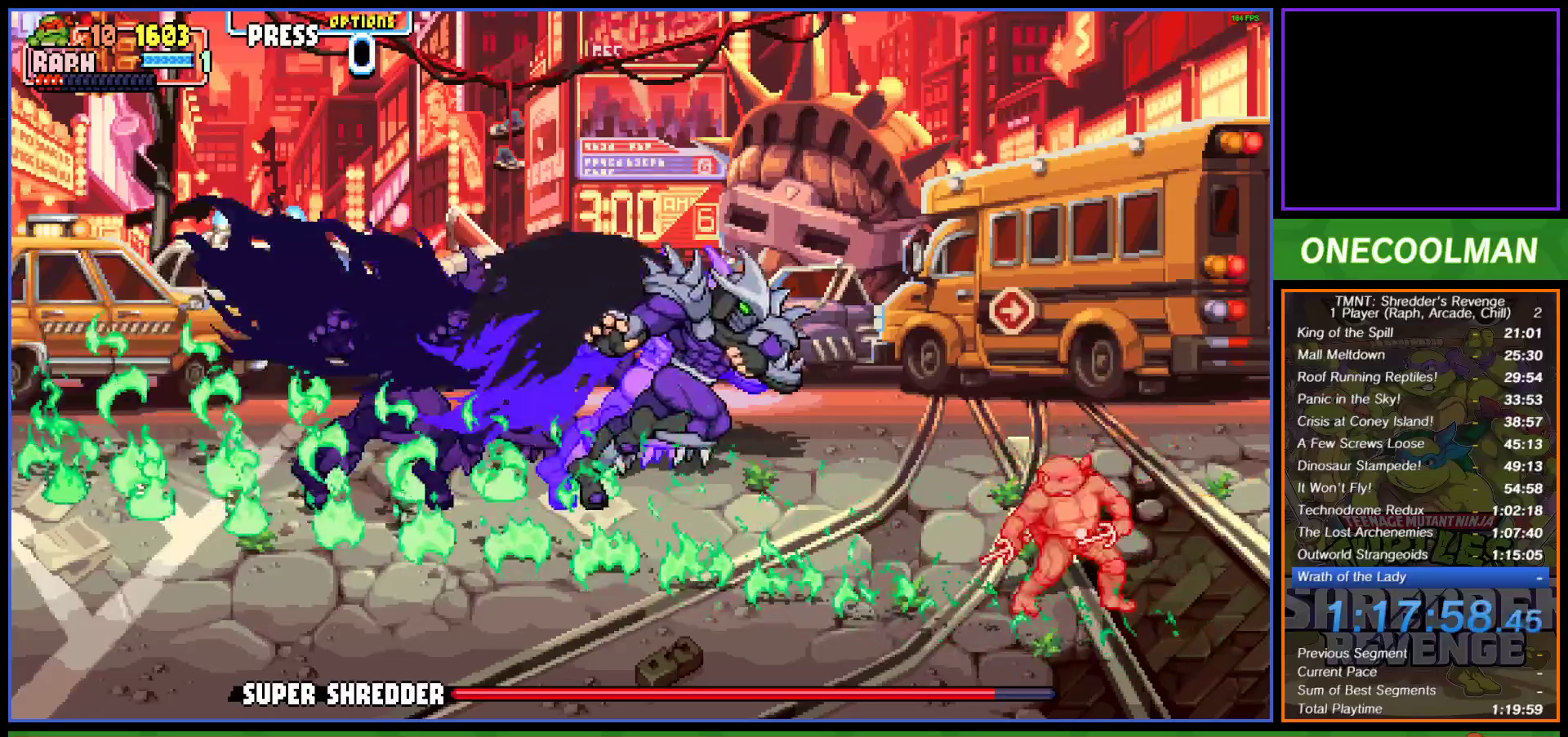
Gameplay with a controller (PlayStation layout); each line is a JSON object with the inputs held at the frame after it. "events" lists button and stick changes between this image and that frame as [ms after this image, input, new state], when the widget could be followed in between. Not read: right_stick.
{"buttons": ["DPAD_DOWN"], "left_stick": "center", "events": [[217, "DPAD_UP", "up"], [267, "DPAD_DOWN", "down"], [450, "DPAD_RIGHT", "up"]]}
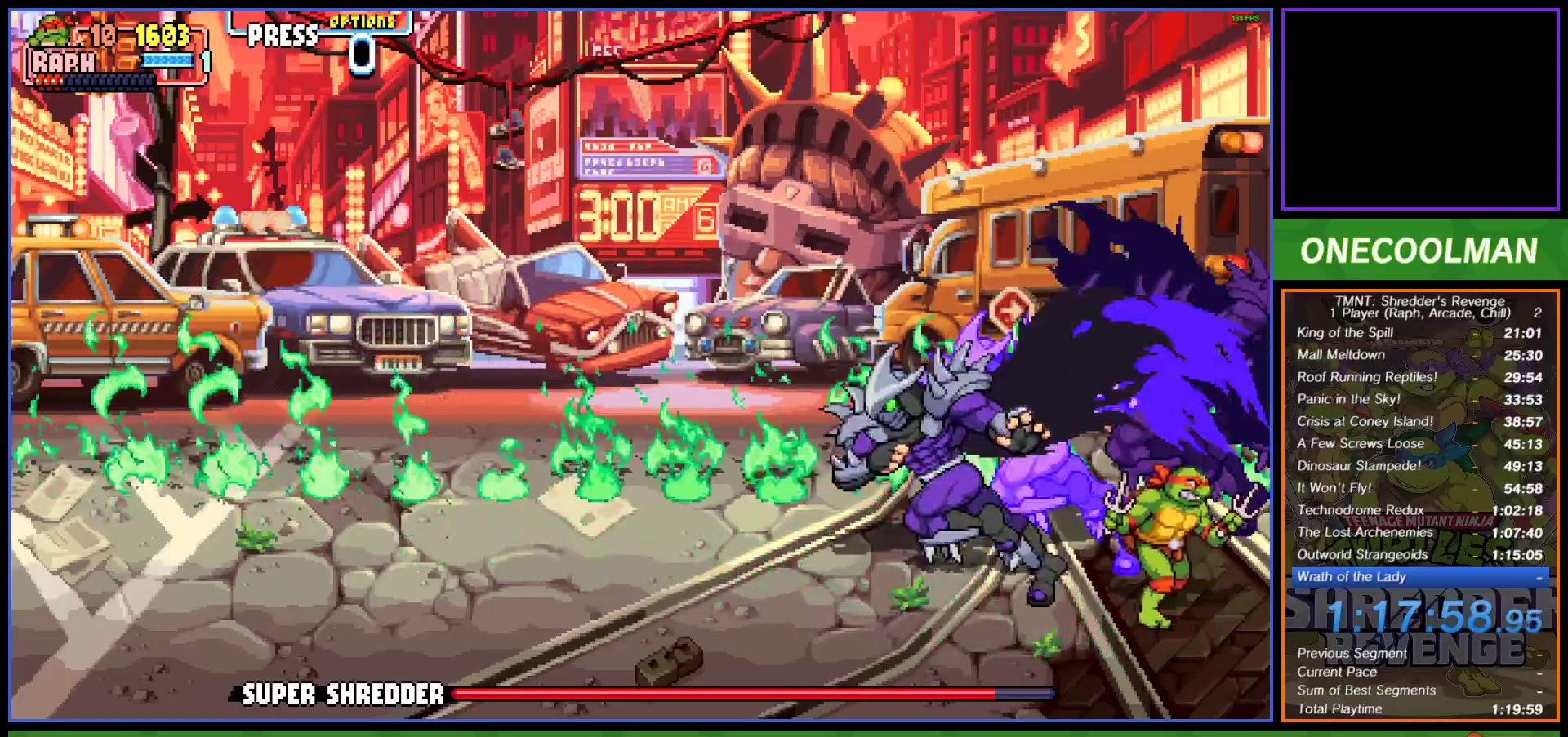
{"buttons": ["DPAD_UP", "DPAD_RIGHT"], "left_stick": "center", "events": [[367, "DPAD_RIGHT", "down"], [383, "DPAD_DOWN", "up"], [450, "DPAD_UP", "down"]]}
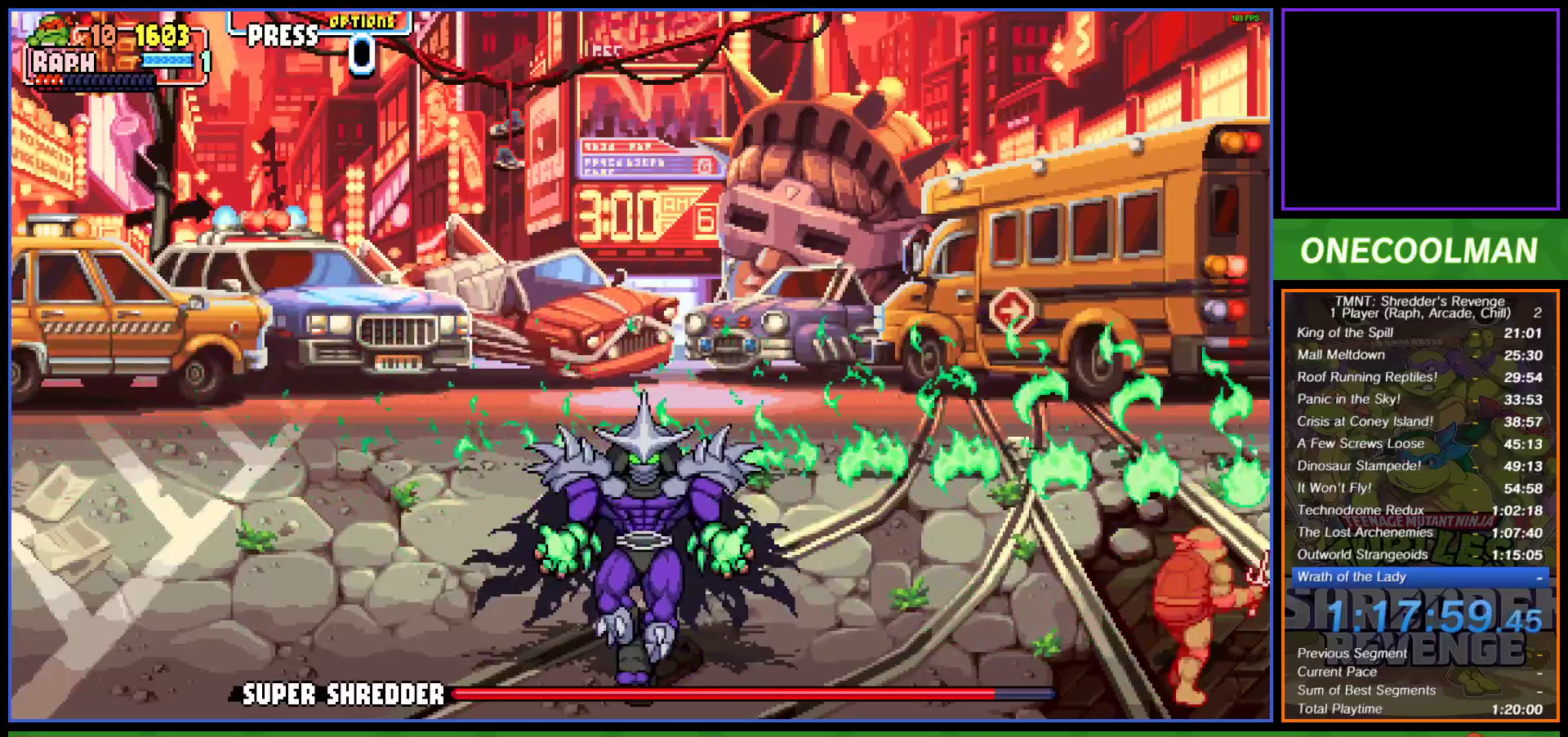
{"buttons": ["DPAD_UP"], "left_stick": "center", "events": [[100, "DPAD_UP", "up"], [400, "DPAD_RIGHT", "up"], [400, "DPAD_UP", "down"]]}
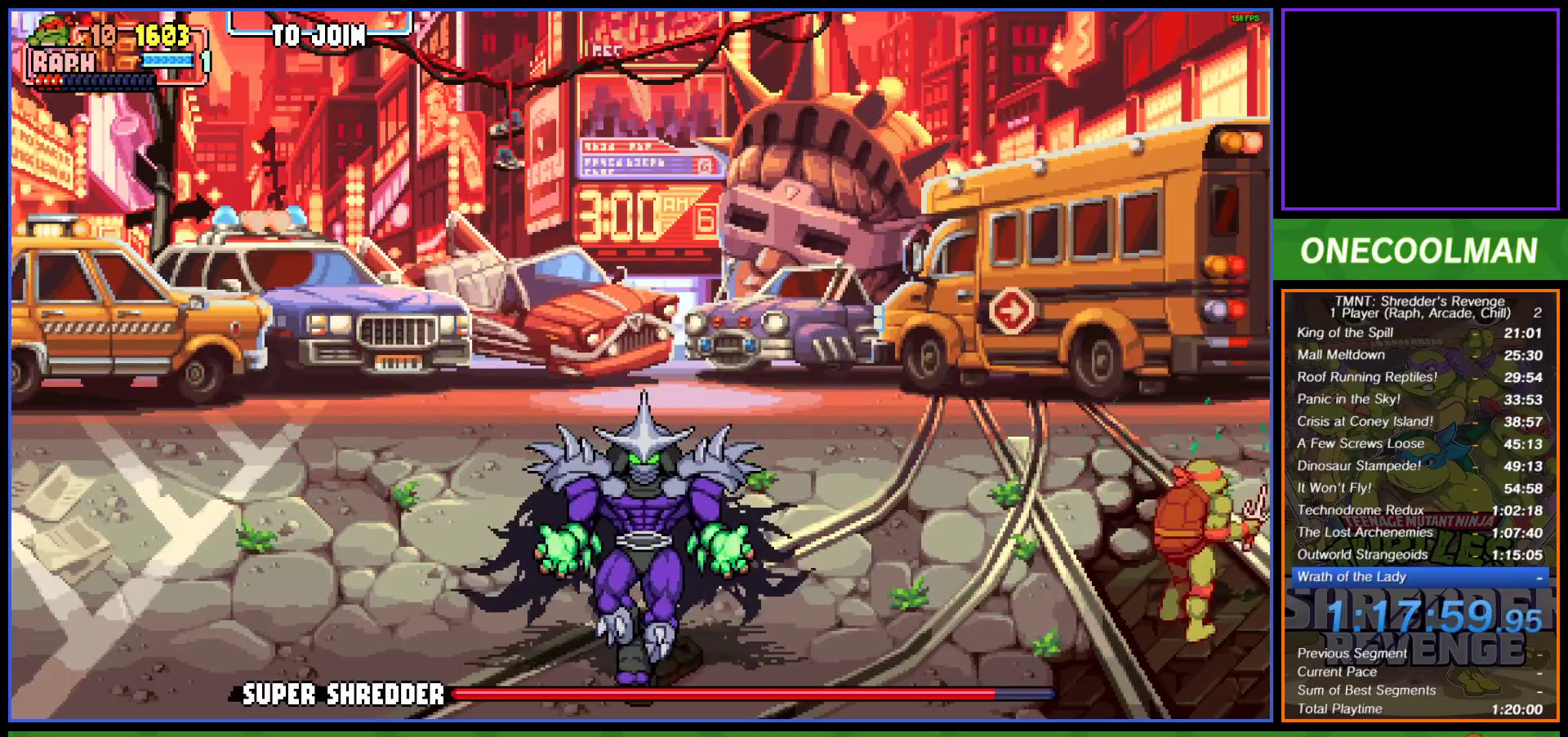
{"buttons": ["DPAD_UP"], "left_stick": "center", "events": []}
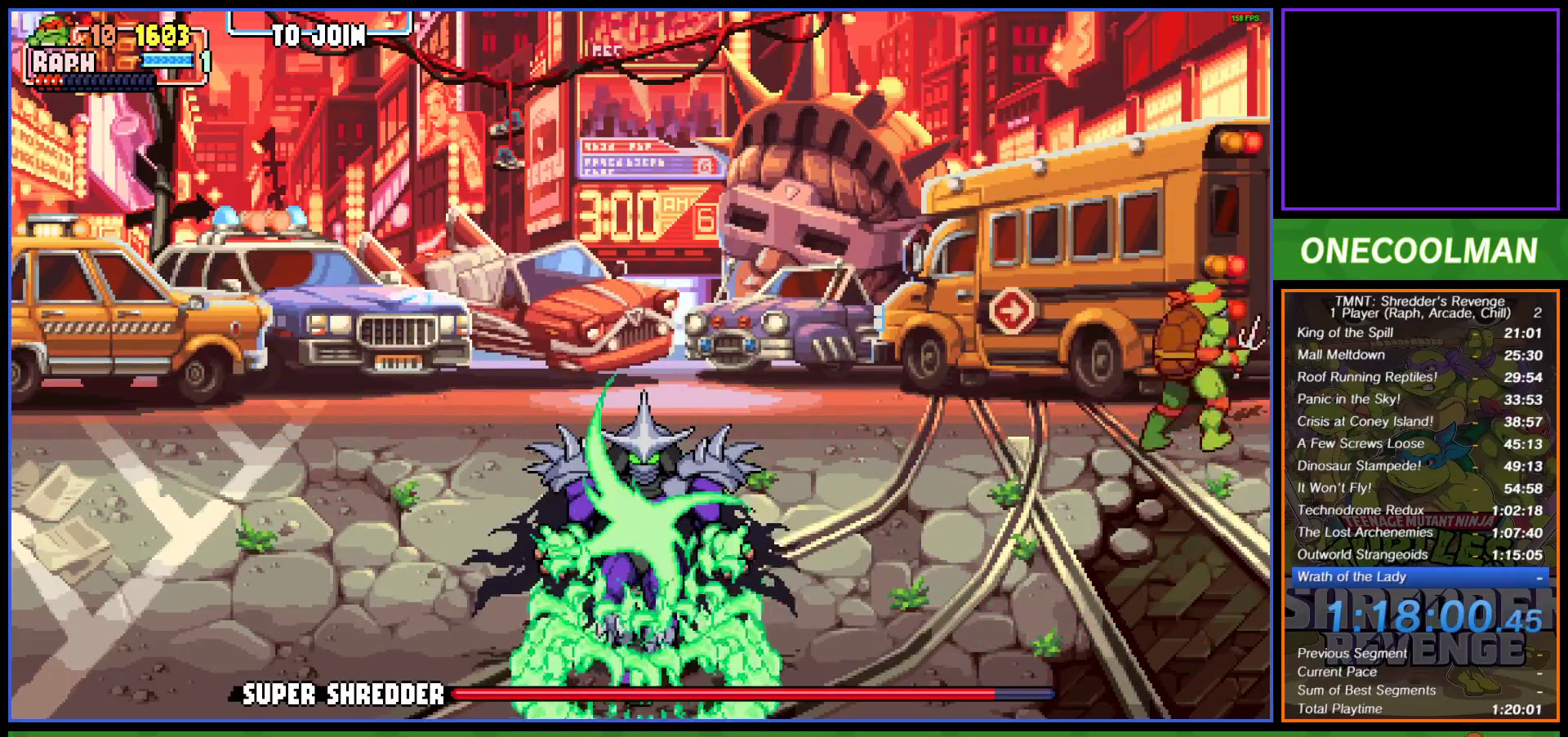
{"buttons": [], "left_stick": "center", "events": [[183, "DPAD_UP", "up"]]}
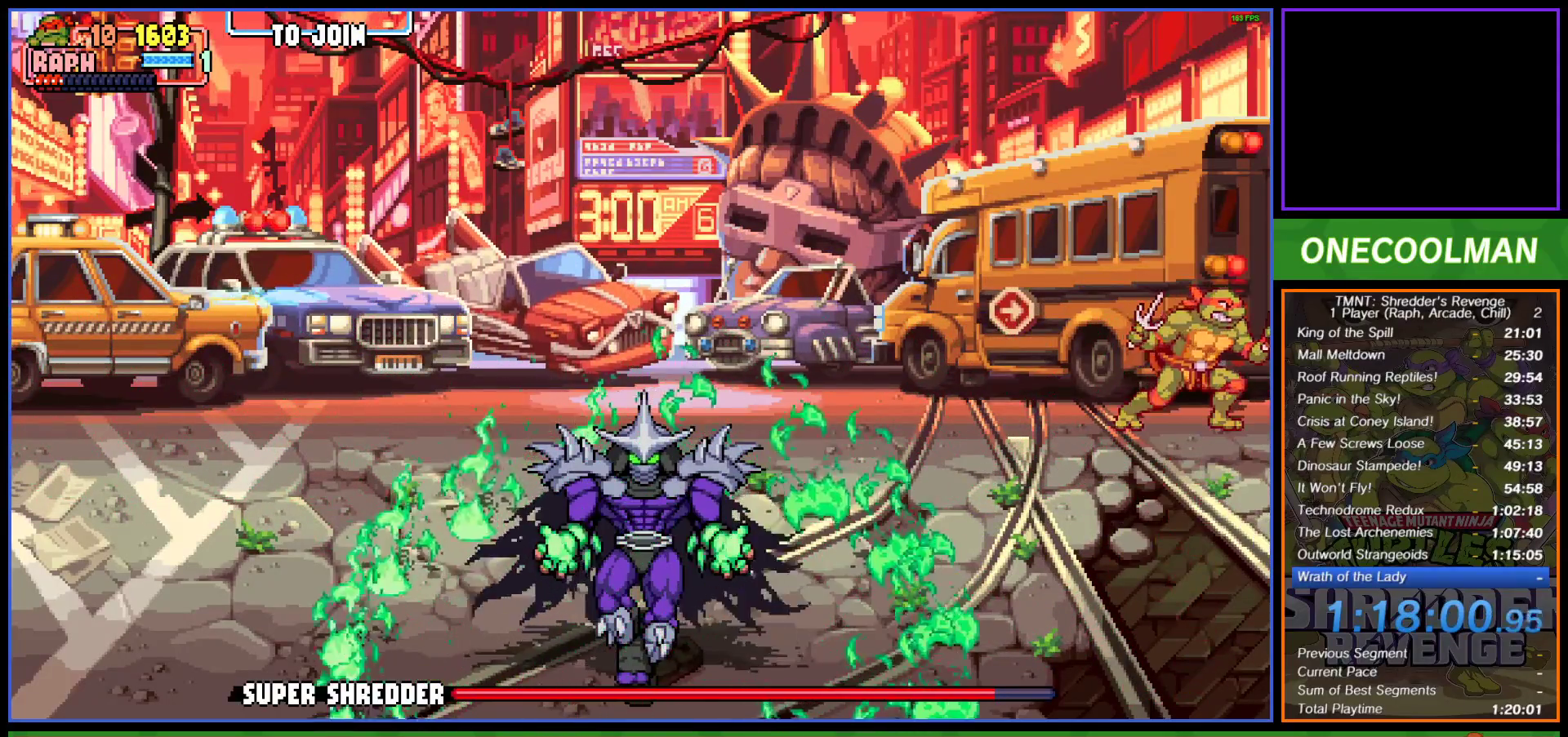
{"buttons": ["DPAD_UP", "DPAD_LEFT"], "left_stick": "center", "events": [[167, "DPAD_LEFT", "down"], [167, "DPAD_UP", "down"]]}
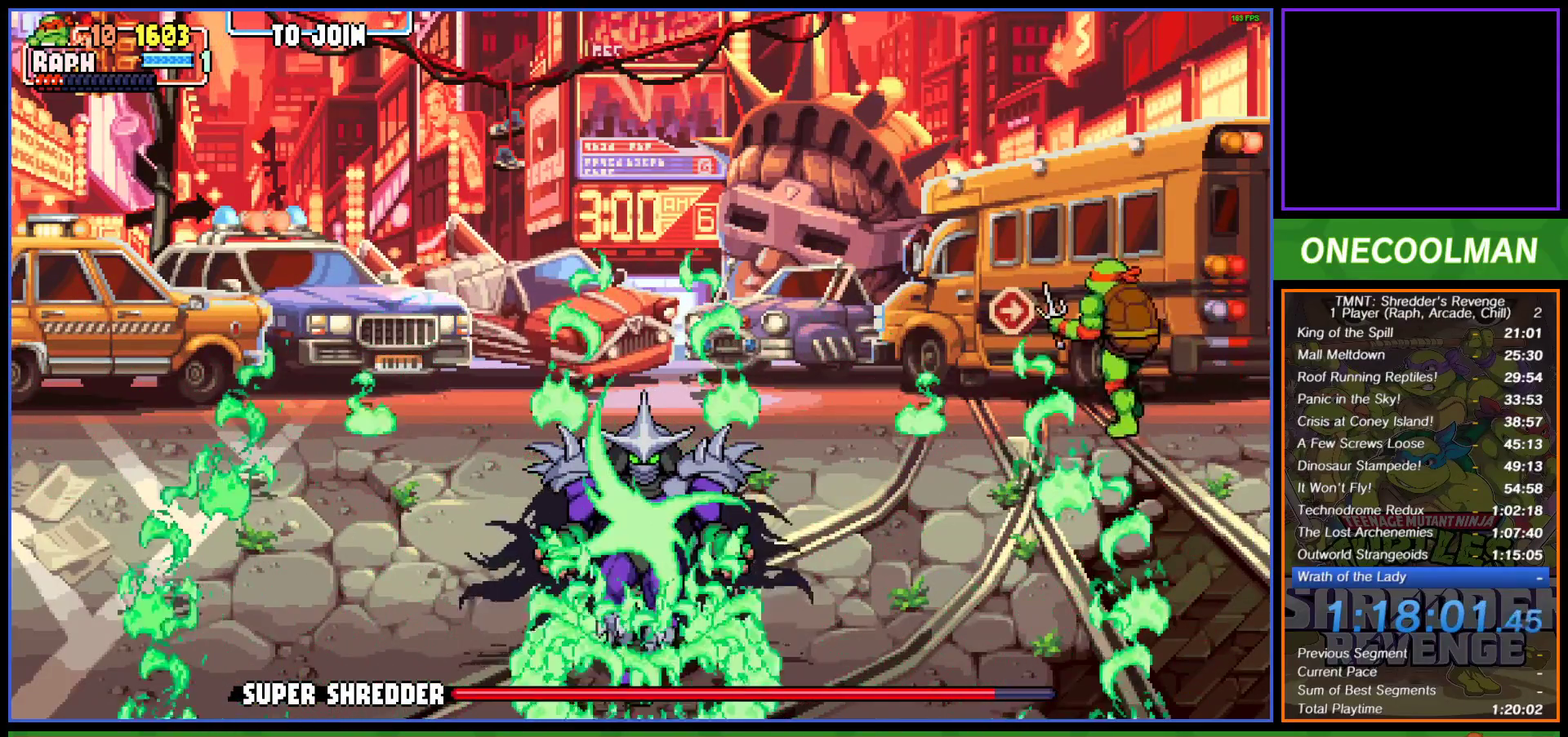
{"buttons": [], "left_stick": "center", "events": [[100, "DPAD_LEFT", "up"], [100, "DPAD_UP", "up"]]}
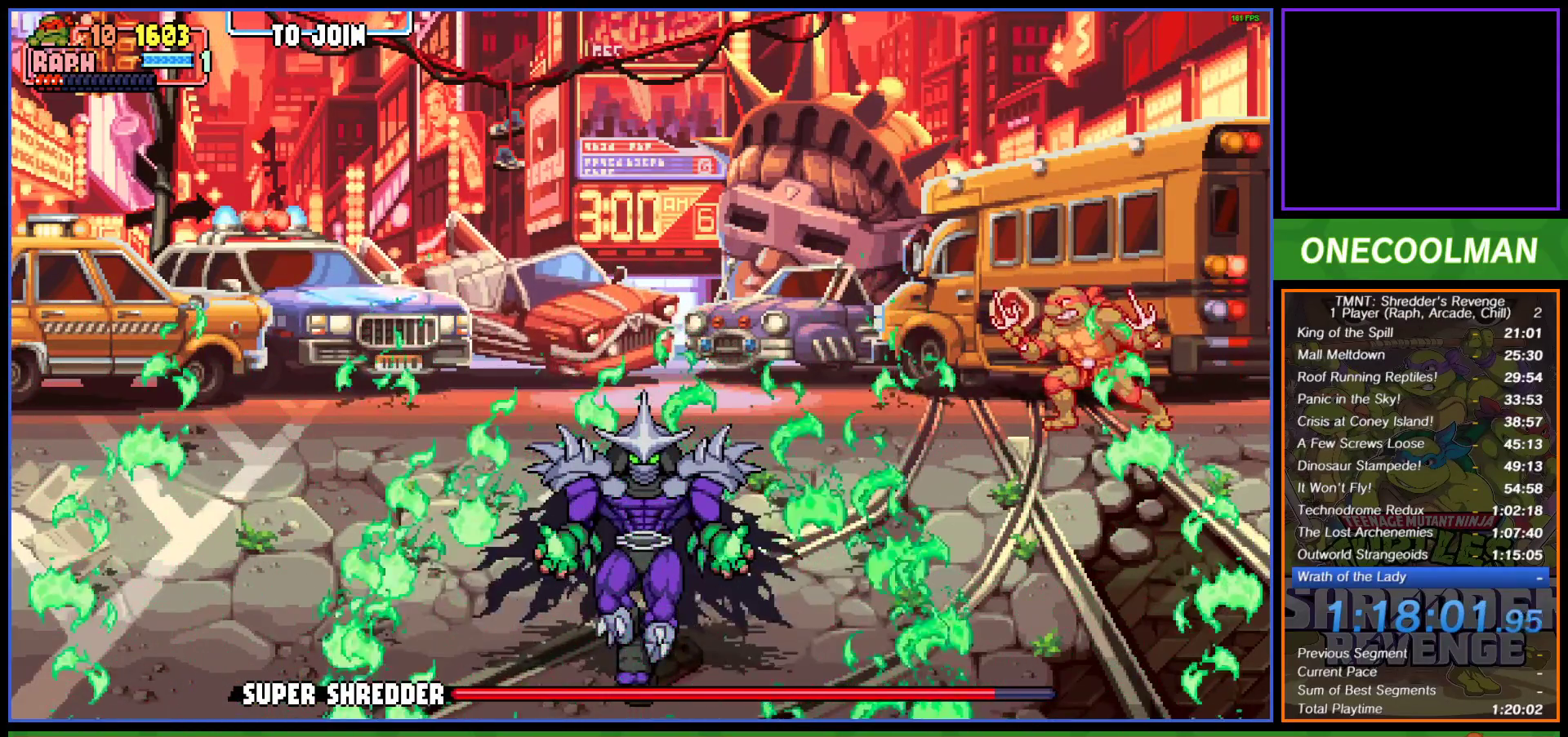
{"buttons": [], "left_stick": "center", "events": []}
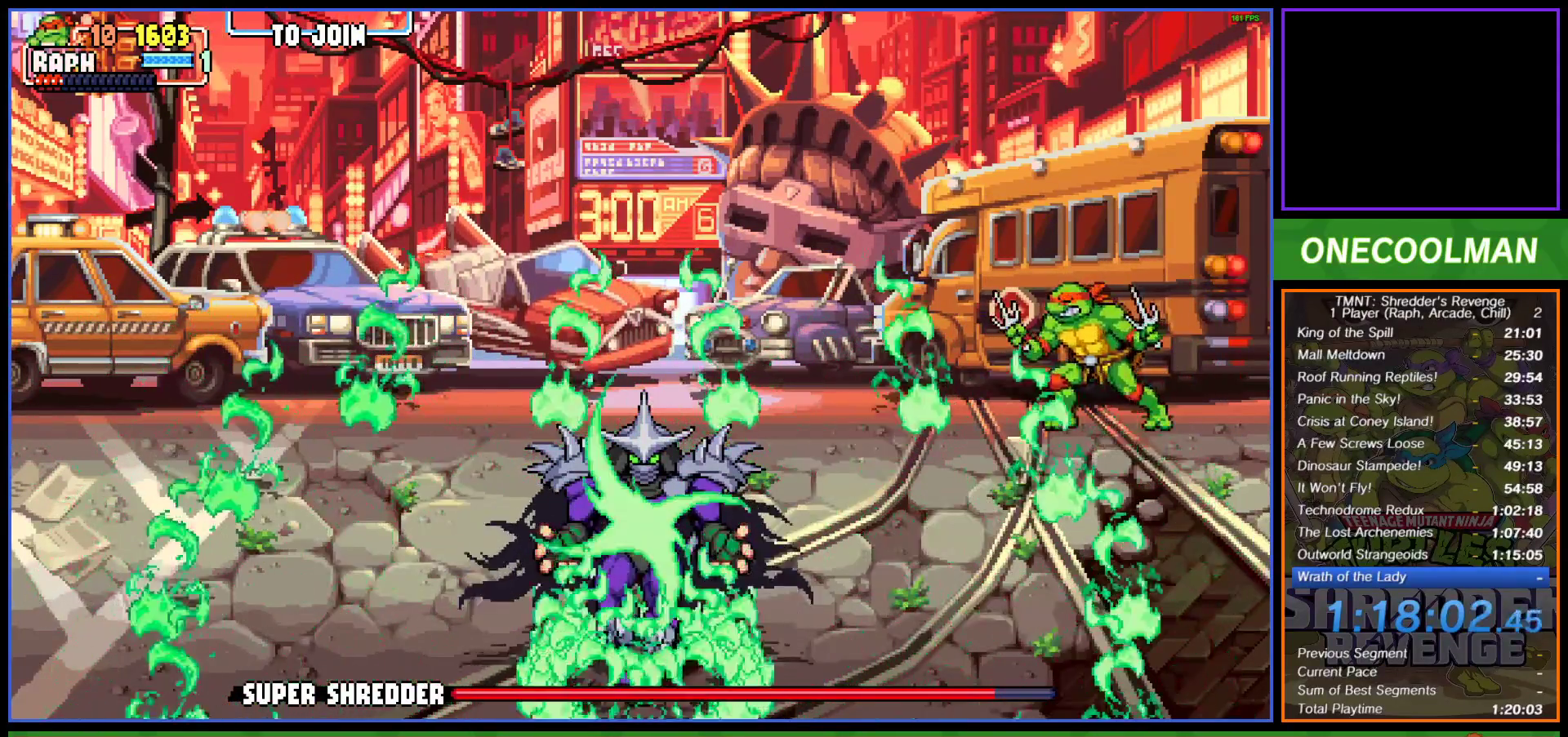
{"buttons": [], "left_stick": "center", "events": []}
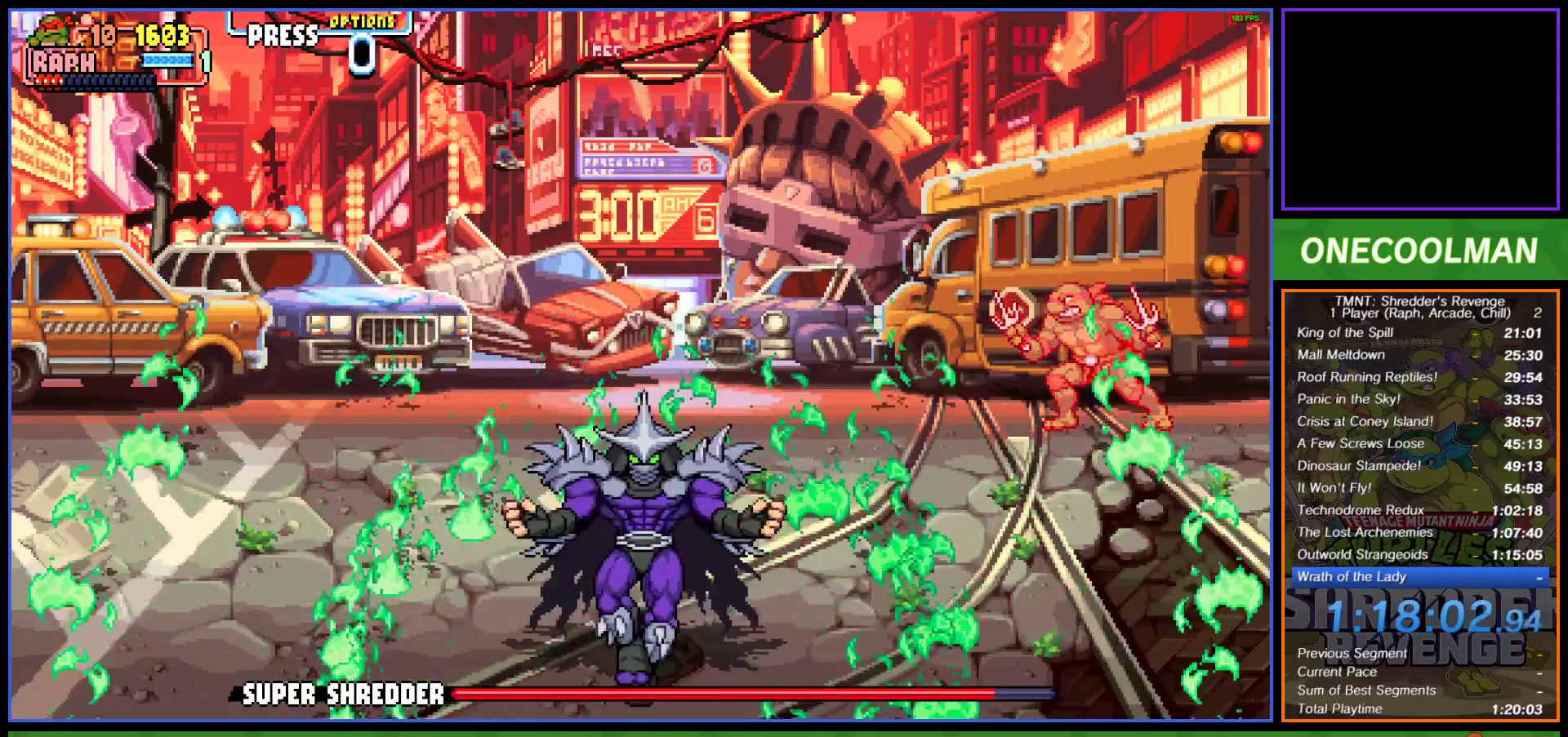
{"buttons": [], "left_stick": "center", "events": []}
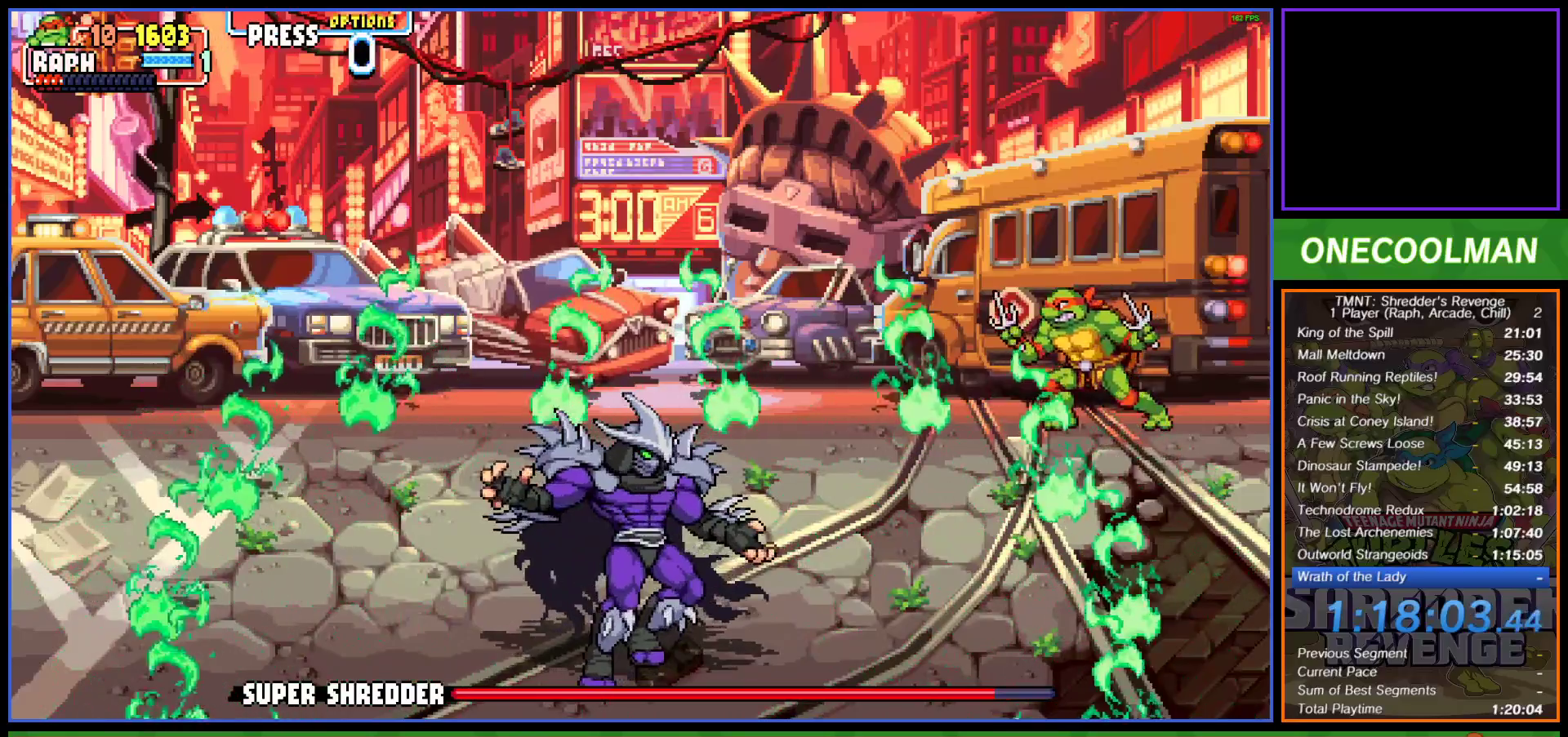
{"buttons": ["DPAD_DOWN"], "left_stick": "center", "events": [[500, "DPAD_DOWN", "down"]]}
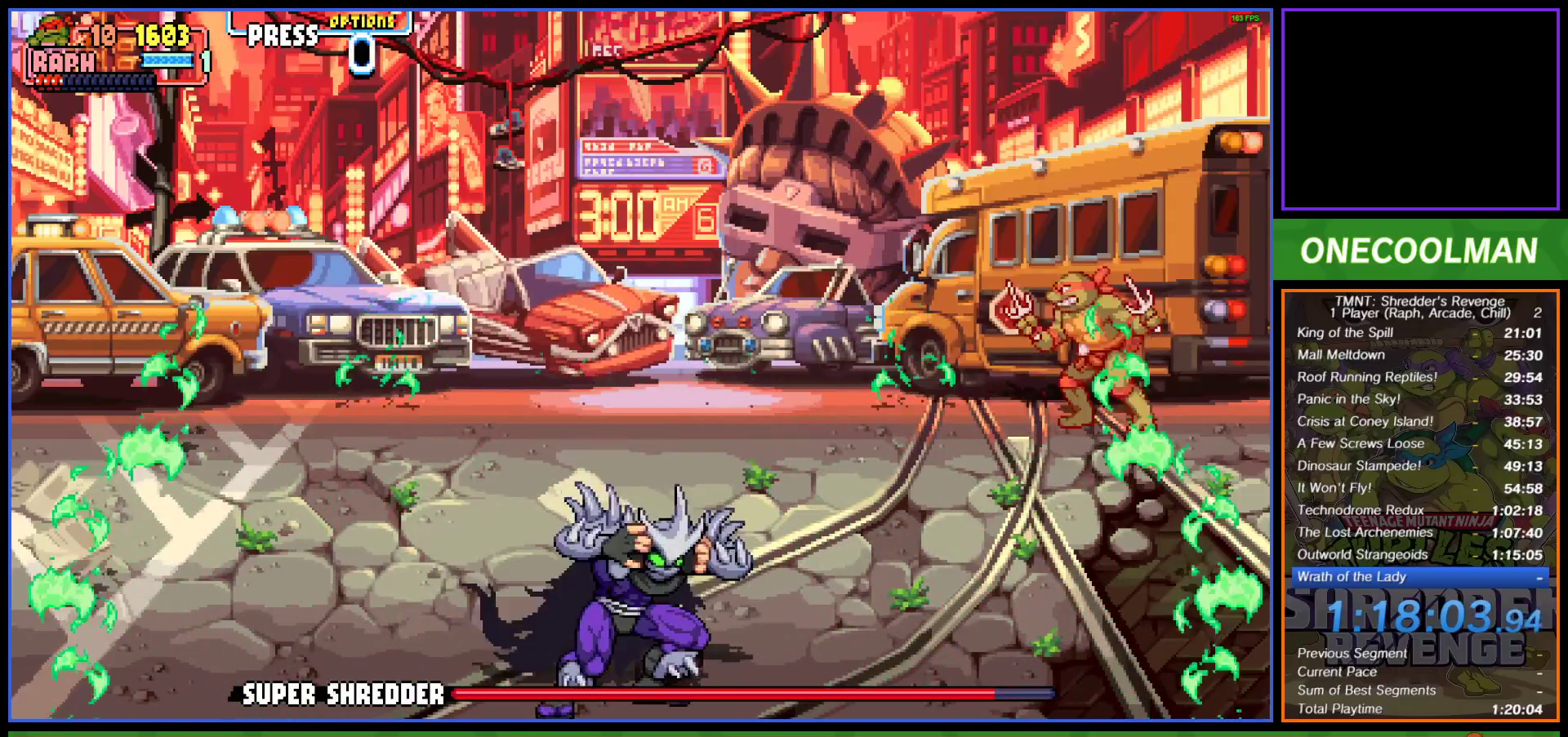
{"buttons": ["DPAD_DOWN"], "left_stick": "center", "events": []}
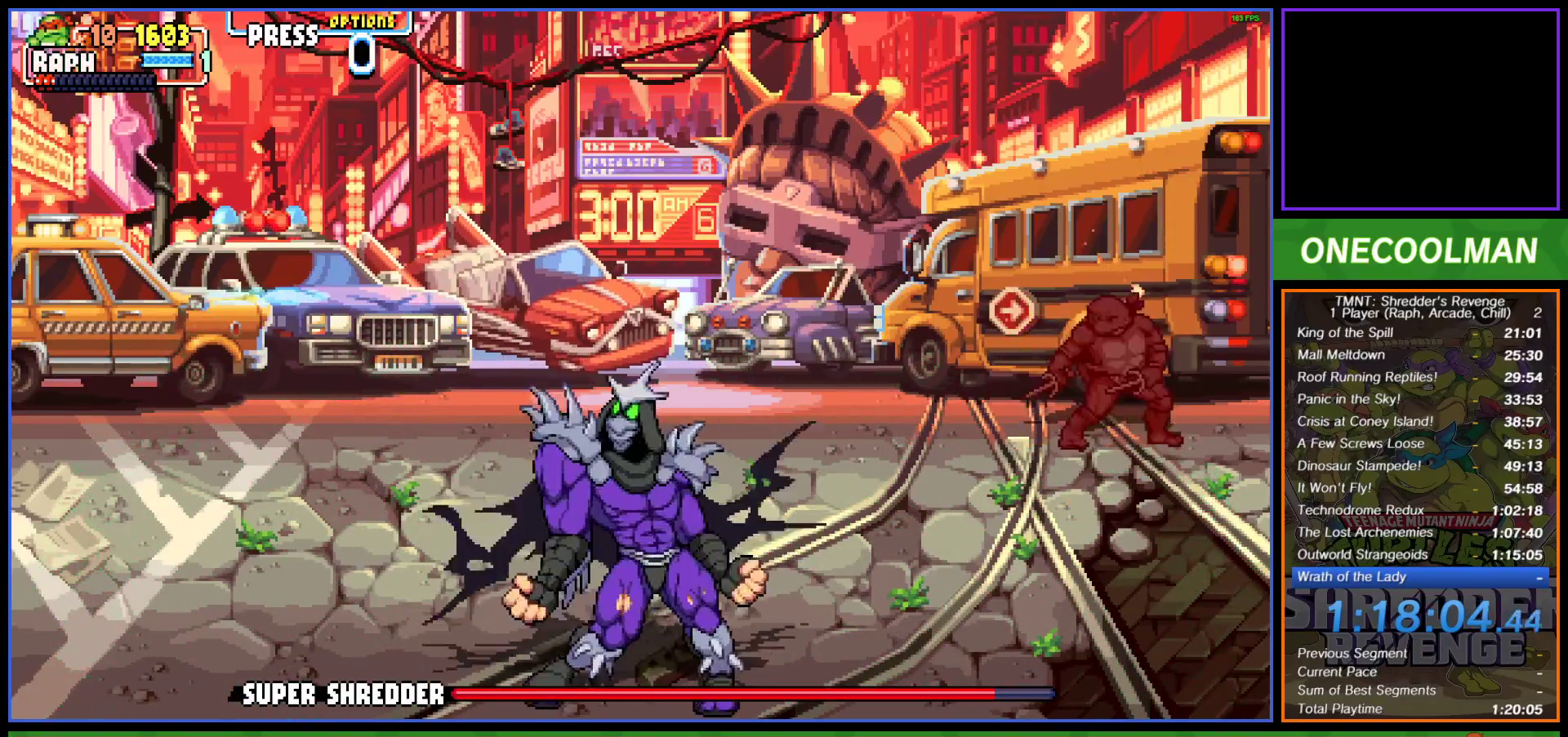
{"buttons": ["DPAD_DOWN"], "left_stick": "center", "events": []}
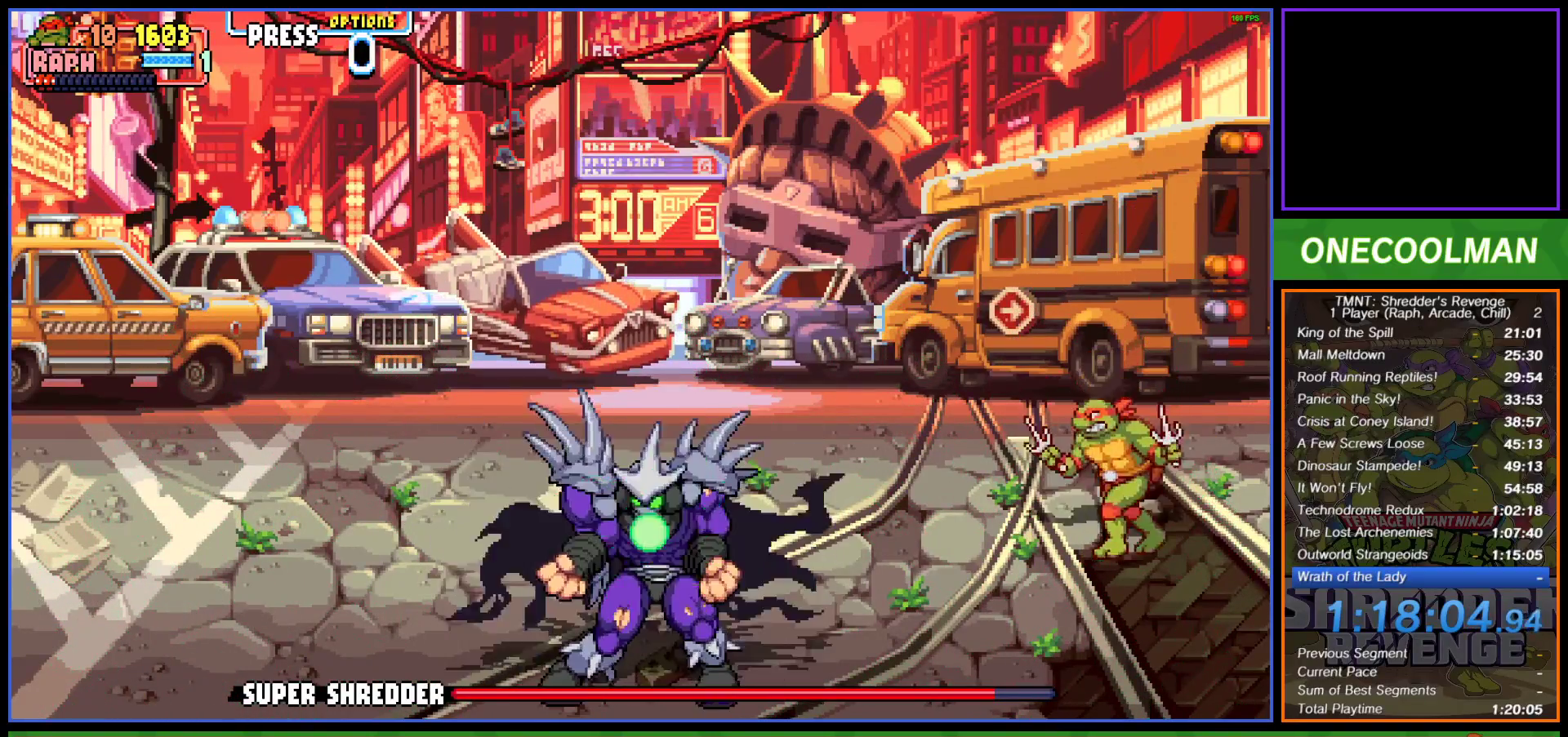
{"buttons": [], "left_stick": "center", "events": [[350, "DPAD_DOWN", "up"]]}
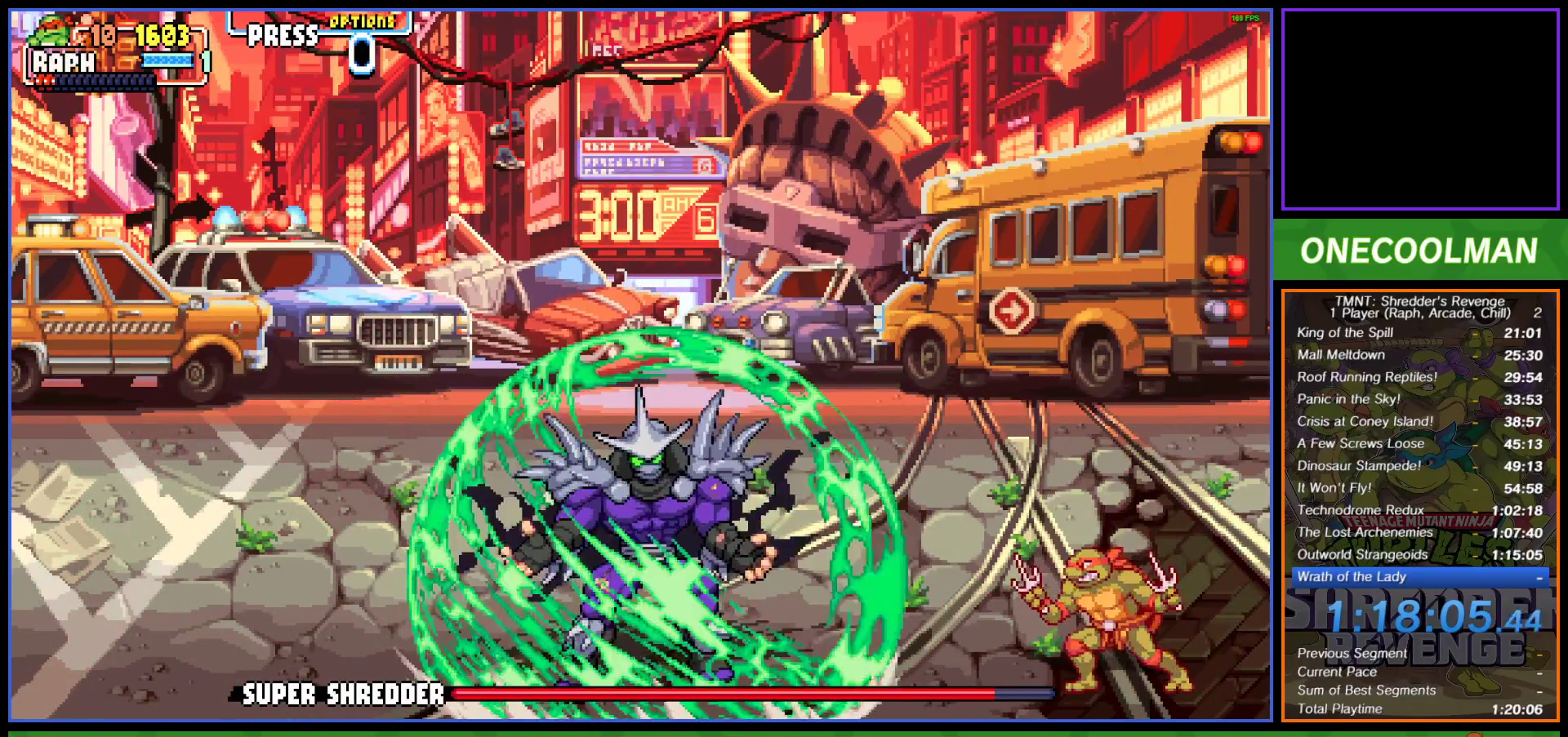
{"buttons": [], "left_stick": "center", "events": []}
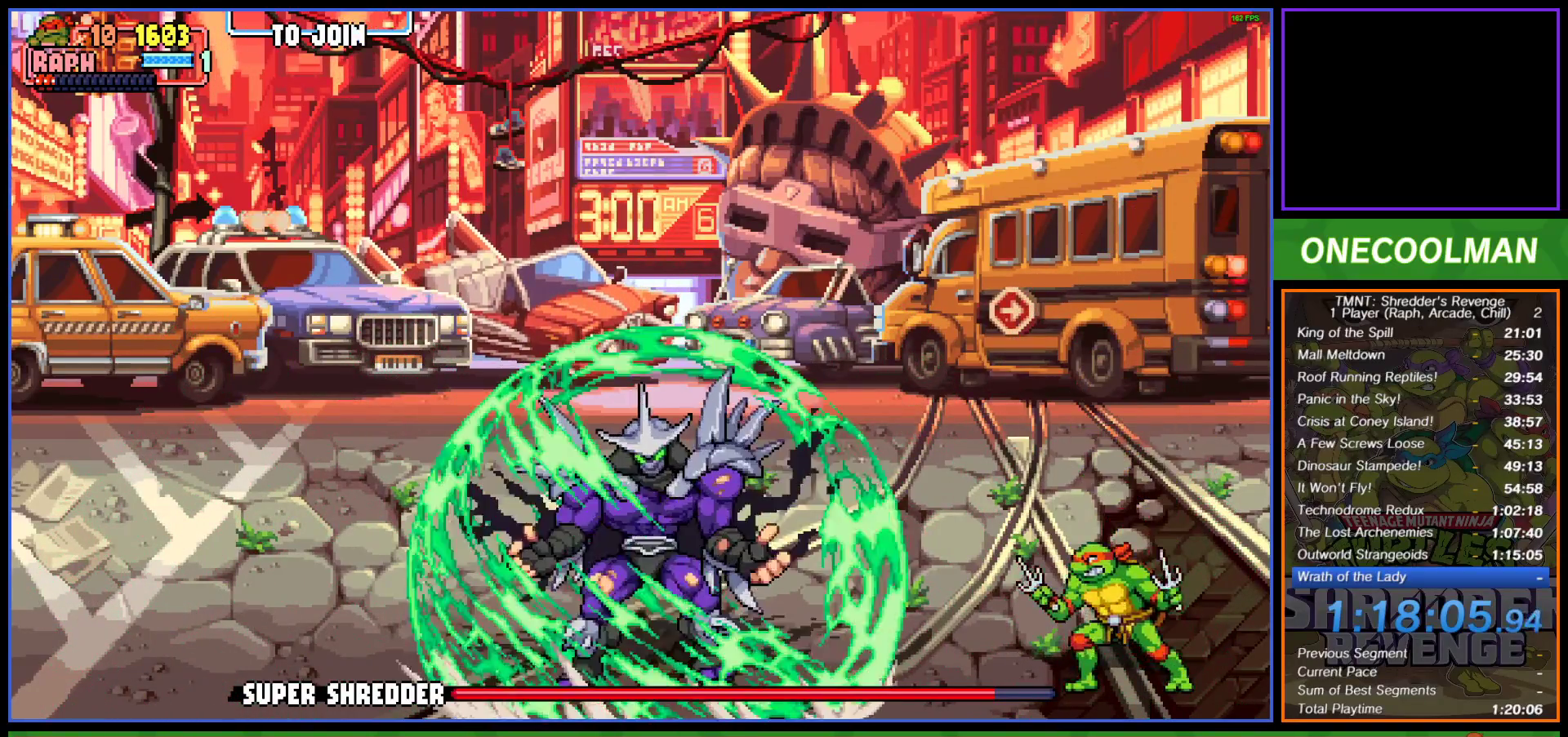
{"buttons": ["DPAD_LEFT"], "left_stick": "center", "events": [[183, "CROSS", "down"], [200, "DPAD_LEFT", "down"], [283, "CROSS", "up"]]}
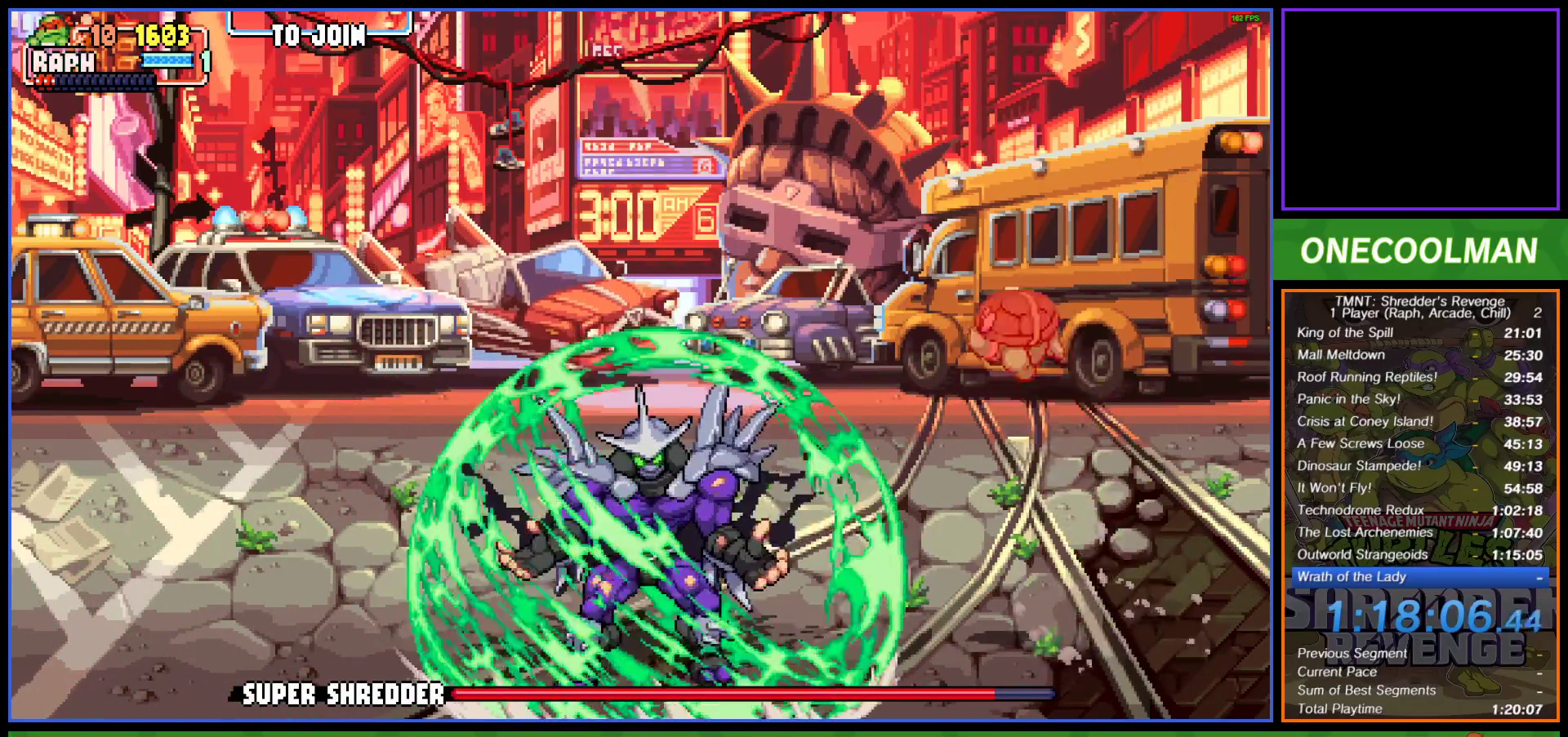
{"buttons": [], "left_stick": "center", "events": [[83, "DPAD_LEFT", "up"], [100, "TRIANGLE", "down"], [167, "TRIANGLE", "up"]]}
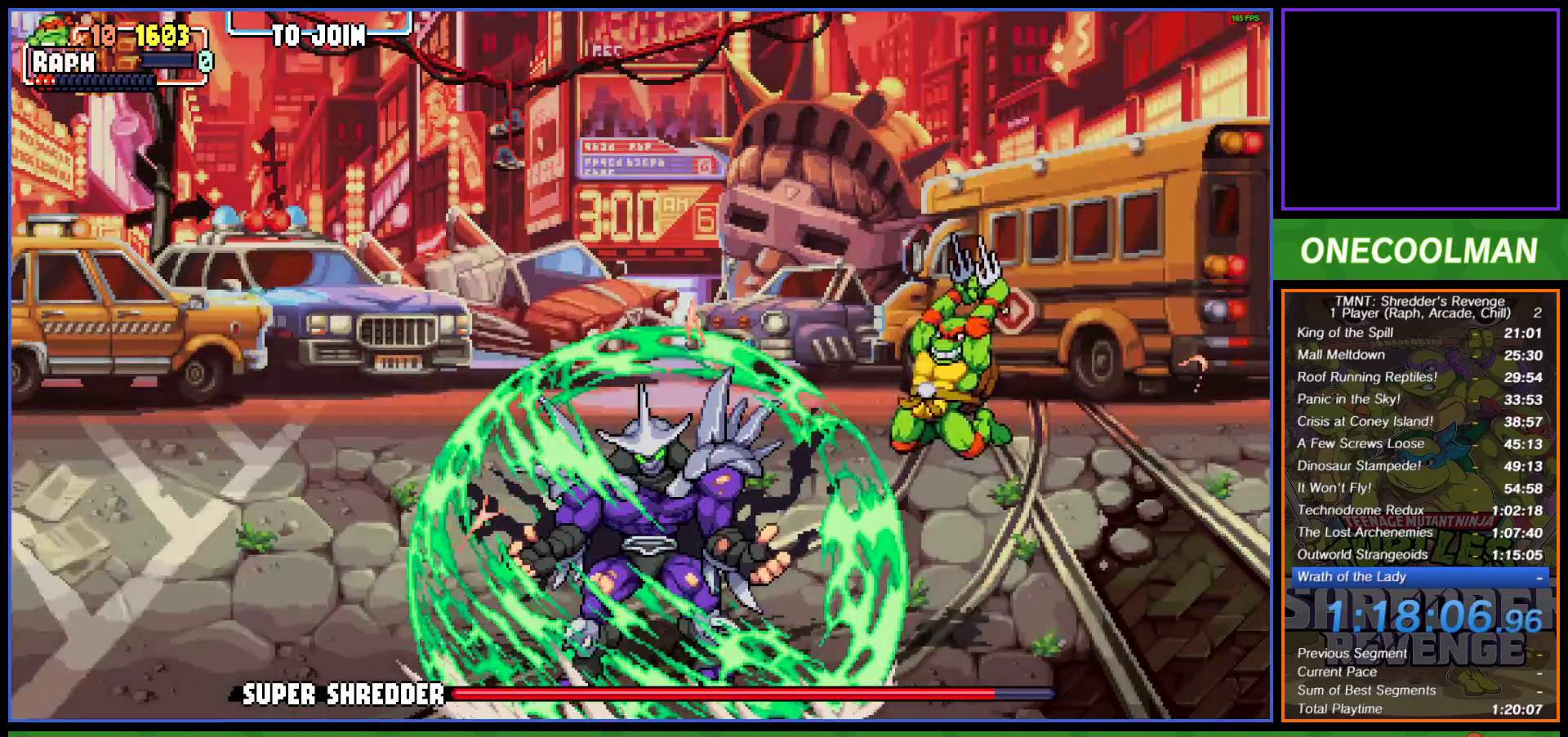
{"buttons": ["SQUARE"], "left_stick": "center", "events": [[217, "TRIANGLE", "down"], [300, "TRIANGLE", "up"], [383, "SQUARE", "down"], [417, "SQUARE", "up"], [467, "SQUARE", "down"]]}
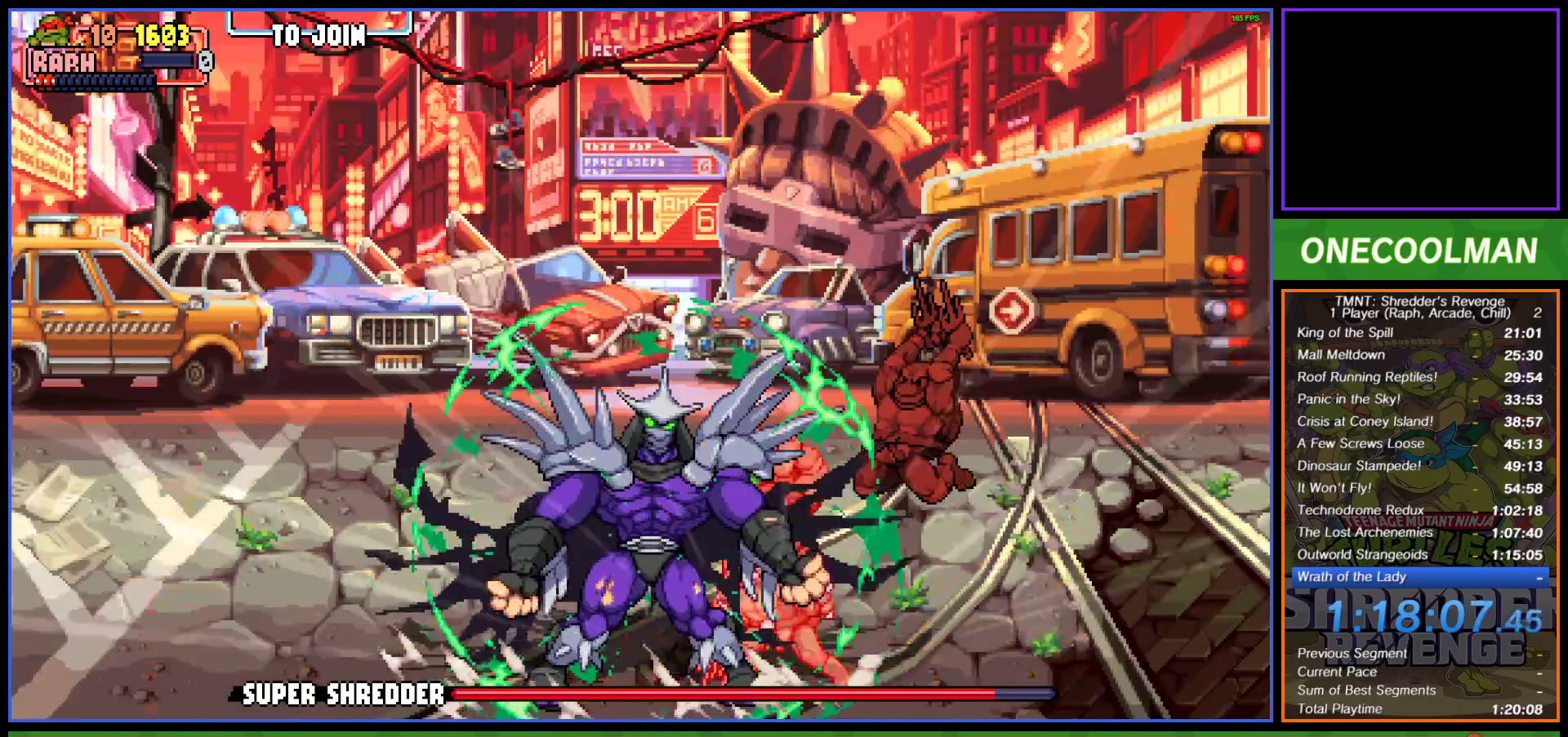
{"buttons": [], "left_stick": "center", "events": [[50, "SQUARE", "up"], [117, "SQUARE", "down"], [183, "SQUARE", "up"], [250, "SQUARE", "down"], [317, "SQUARE", "up"], [383, "SQUARE", "down"], [467, "SQUARE", "up"]]}
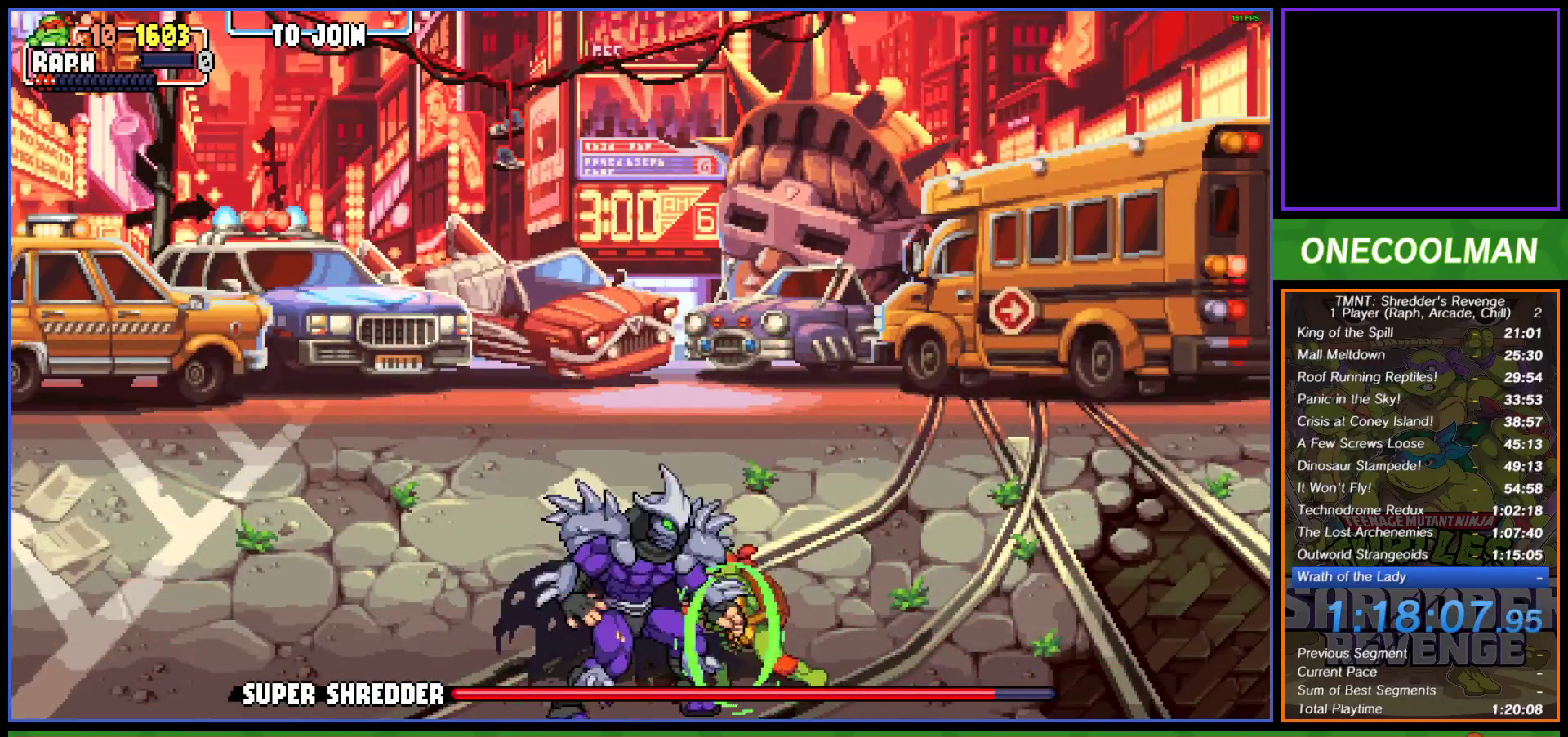
{"buttons": ["SQUARE"], "left_stick": "center", "events": [[33, "SQUARE", "down"], [100, "SQUARE", "up"], [183, "SQUARE", "down"], [250, "SQUARE", "up"], [333, "SQUARE", "down"], [400, "SQUARE", "up"], [467, "SQUARE", "down"]]}
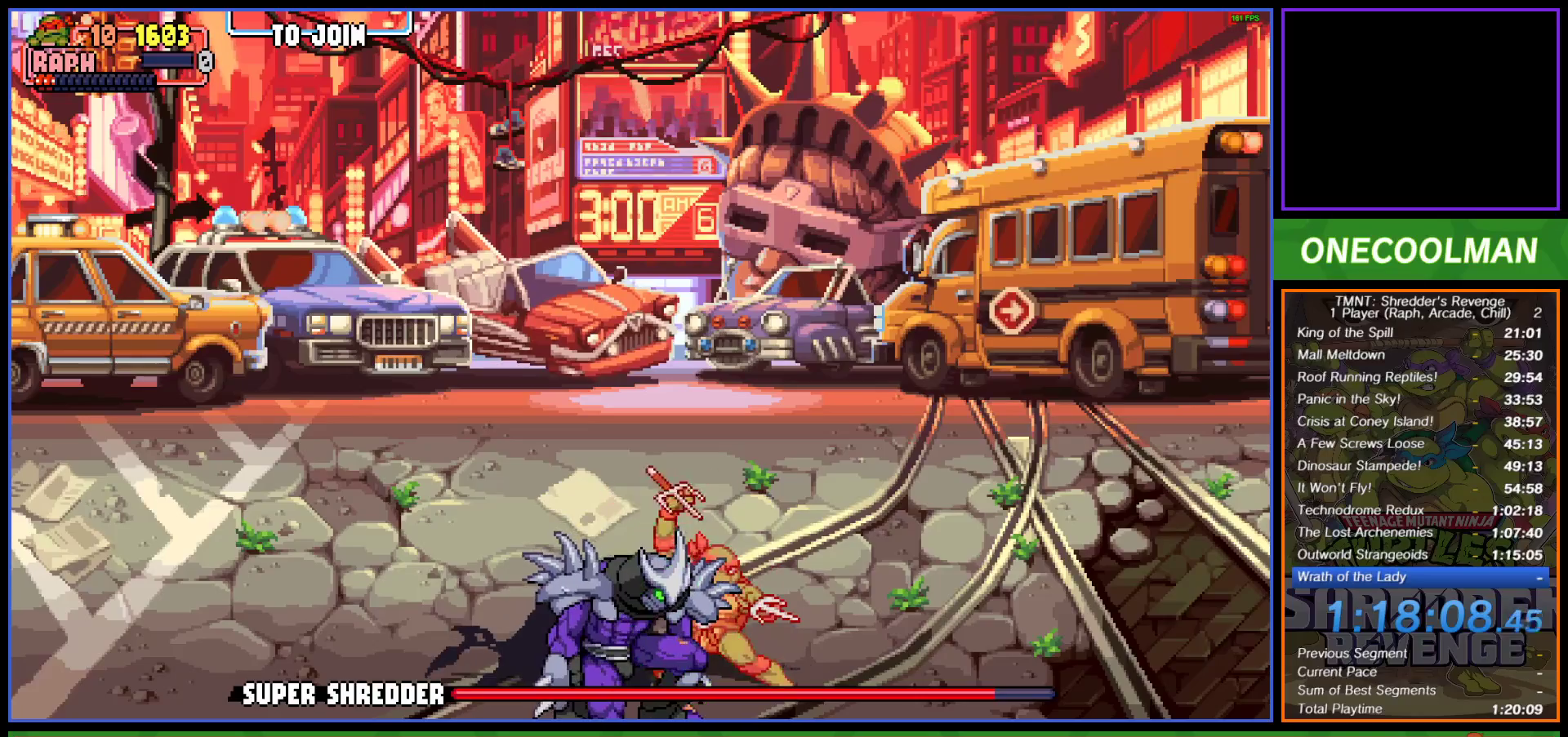
{"buttons": [], "left_stick": "center", "events": [[33, "SQUARE", "up"], [117, "SQUARE", "down"], [183, "SQUARE", "up"], [267, "SQUARE", "down"], [333, "SQUARE", "up"], [400, "SQUARE", "down"], [483, "SQUARE", "up"]]}
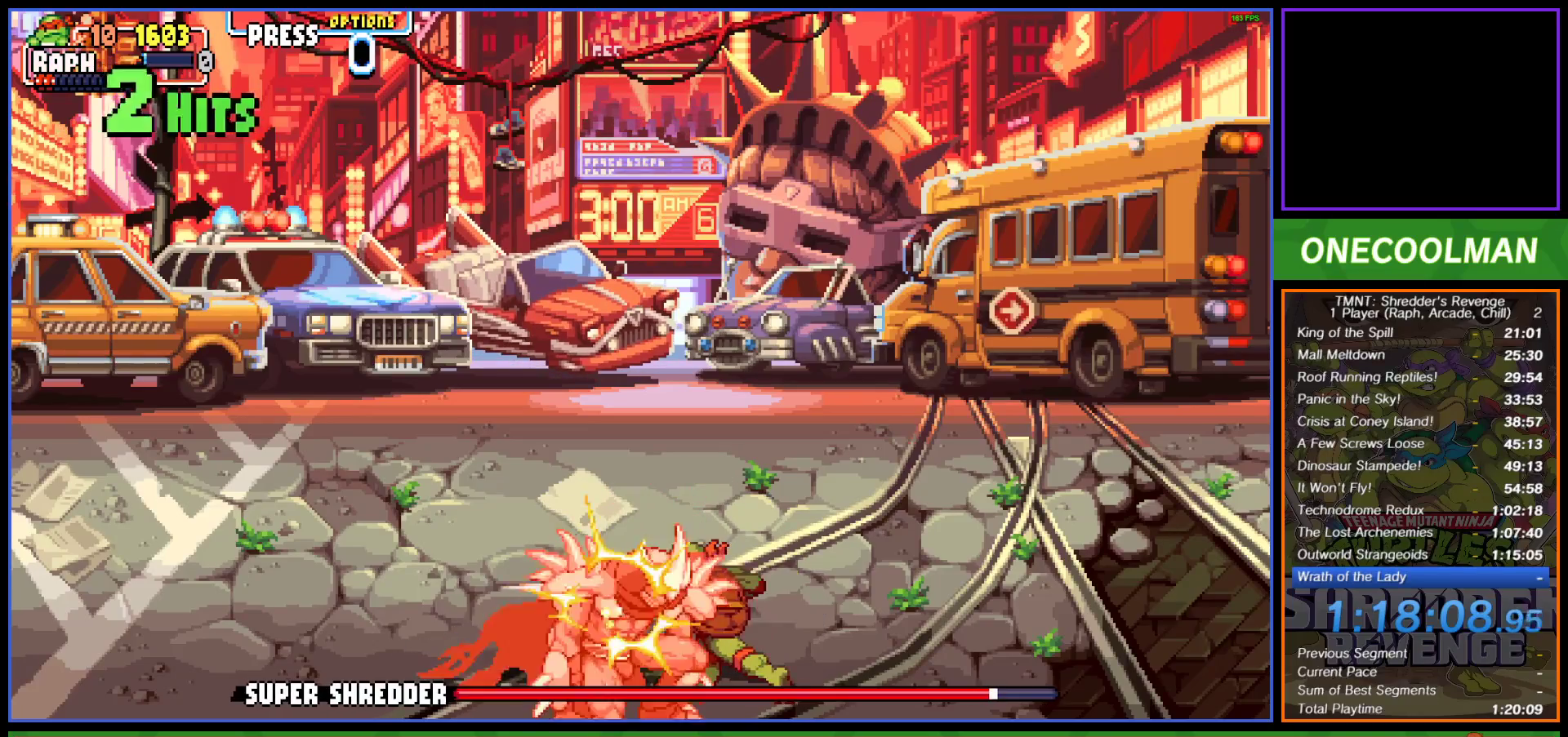
{"buttons": ["SQUARE"], "left_stick": "center", "events": [[50, "SQUARE", "down"], [133, "SQUARE", "up"], [200, "SQUARE", "down"], [267, "SQUARE", "up"], [350, "SQUARE", "down"], [417, "SQUARE", "up"], [483, "SQUARE", "down"]]}
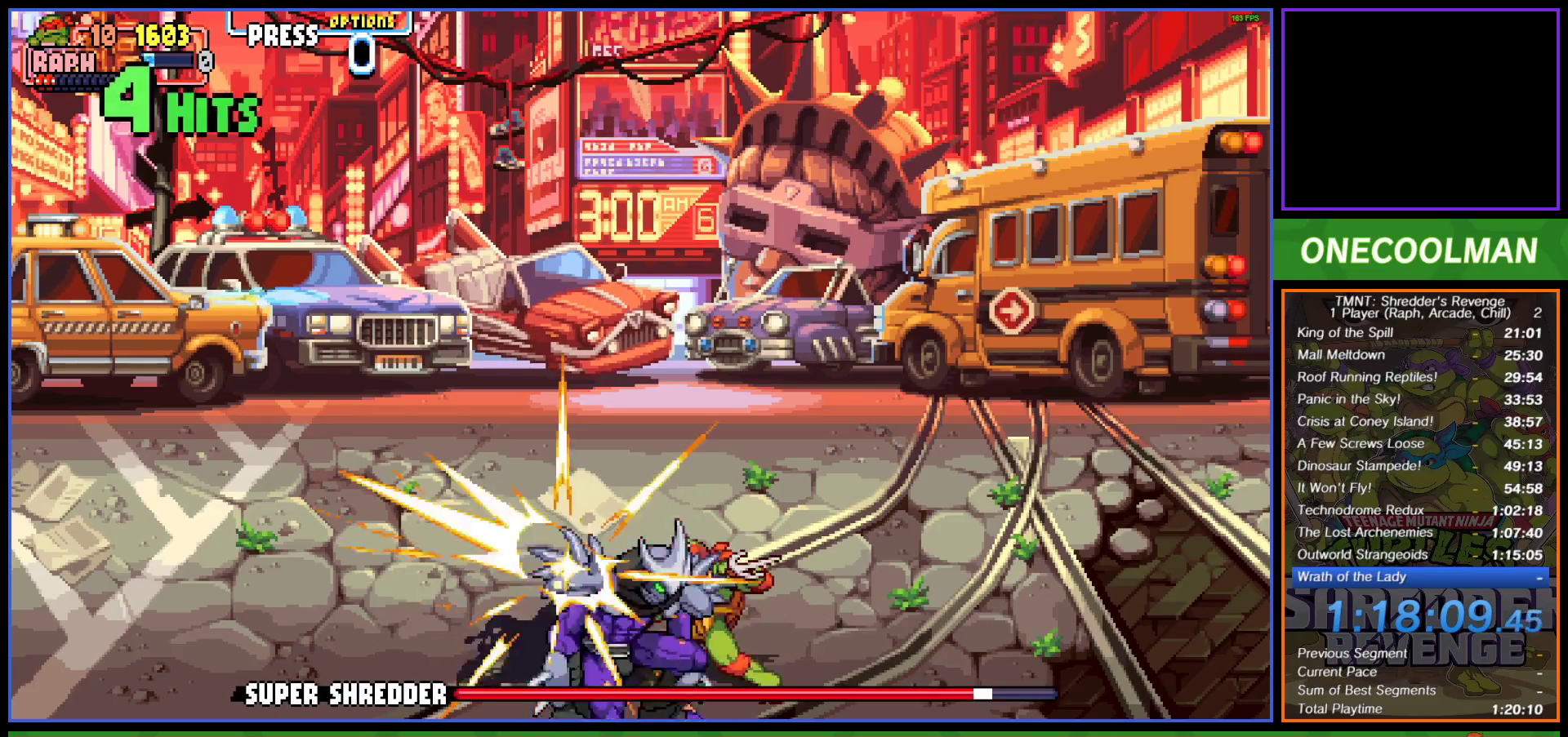
{"buttons": [], "left_stick": "center", "events": [[67, "SQUARE", "up"], [217, "CIRCLE", "down"], [233, "DPAD_LEFT", "down"], [300, "CIRCLE", "up"], [417, "DPAD_LEFT", "up"]]}
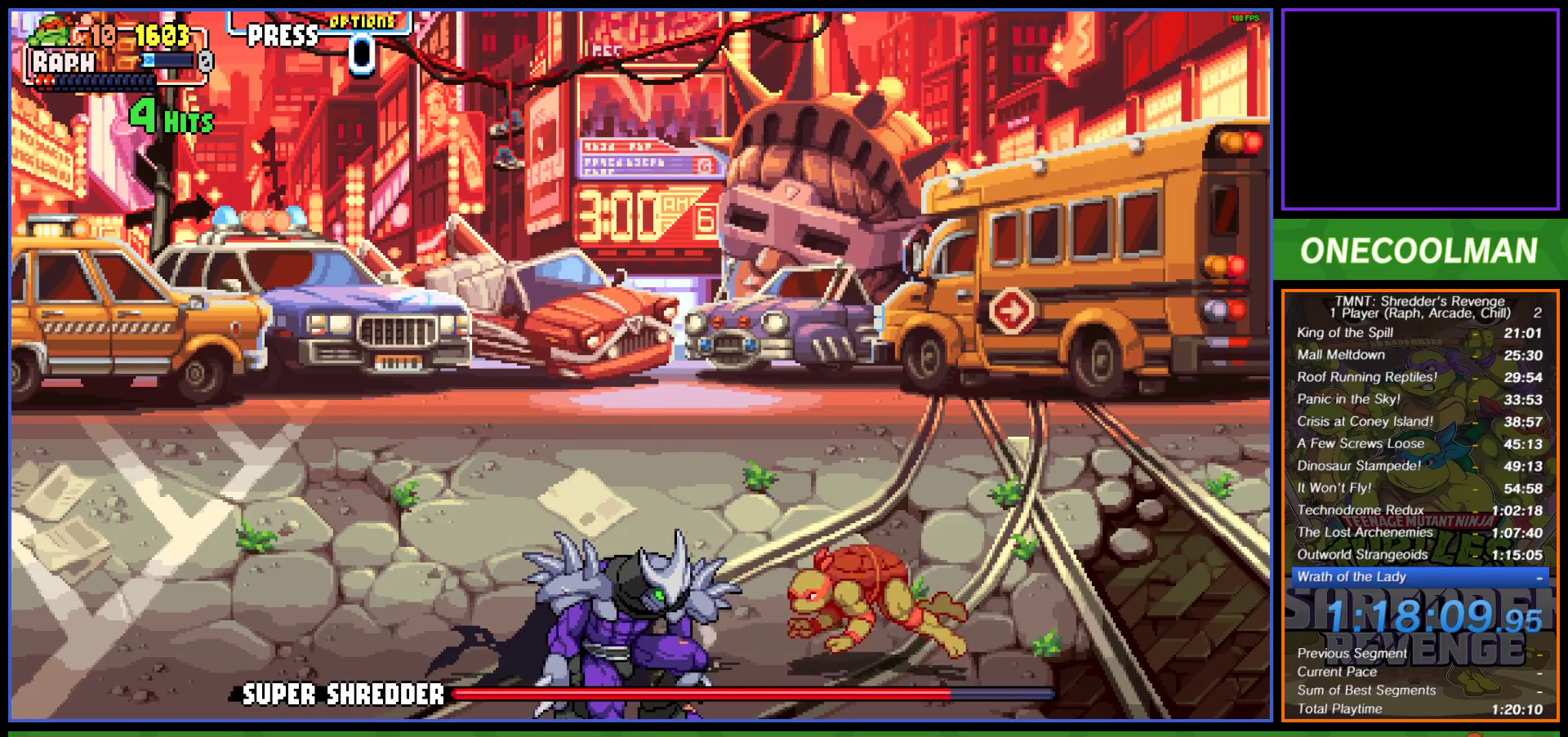
{"buttons": [], "left_stick": "center", "events": [[100, "SQUARE", "down"], [200, "SQUARE", "up"], [250, "SQUARE", "down"], [317, "SQUARE", "up"], [383, "SQUARE", "down"], [467, "SQUARE", "up"]]}
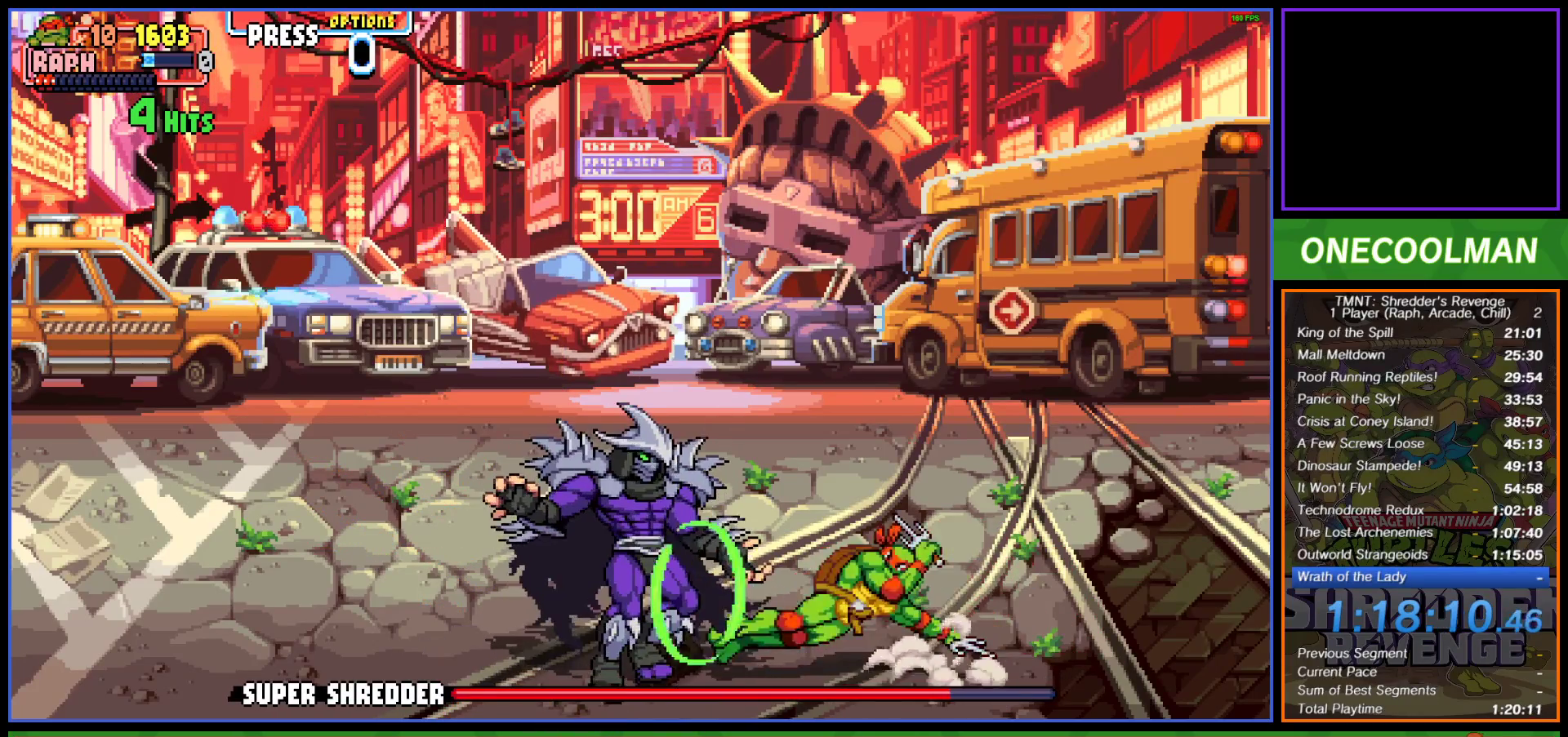
{"buttons": ["DPAD_RIGHT"], "left_stick": "center", "events": [[33, "SQUARE", "down"], [100, "SQUARE", "up"], [200, "DPAD_RIGHT", "down"], [283, "CIRCLE", "down"], [383, "CIRCLE", "up"]]}
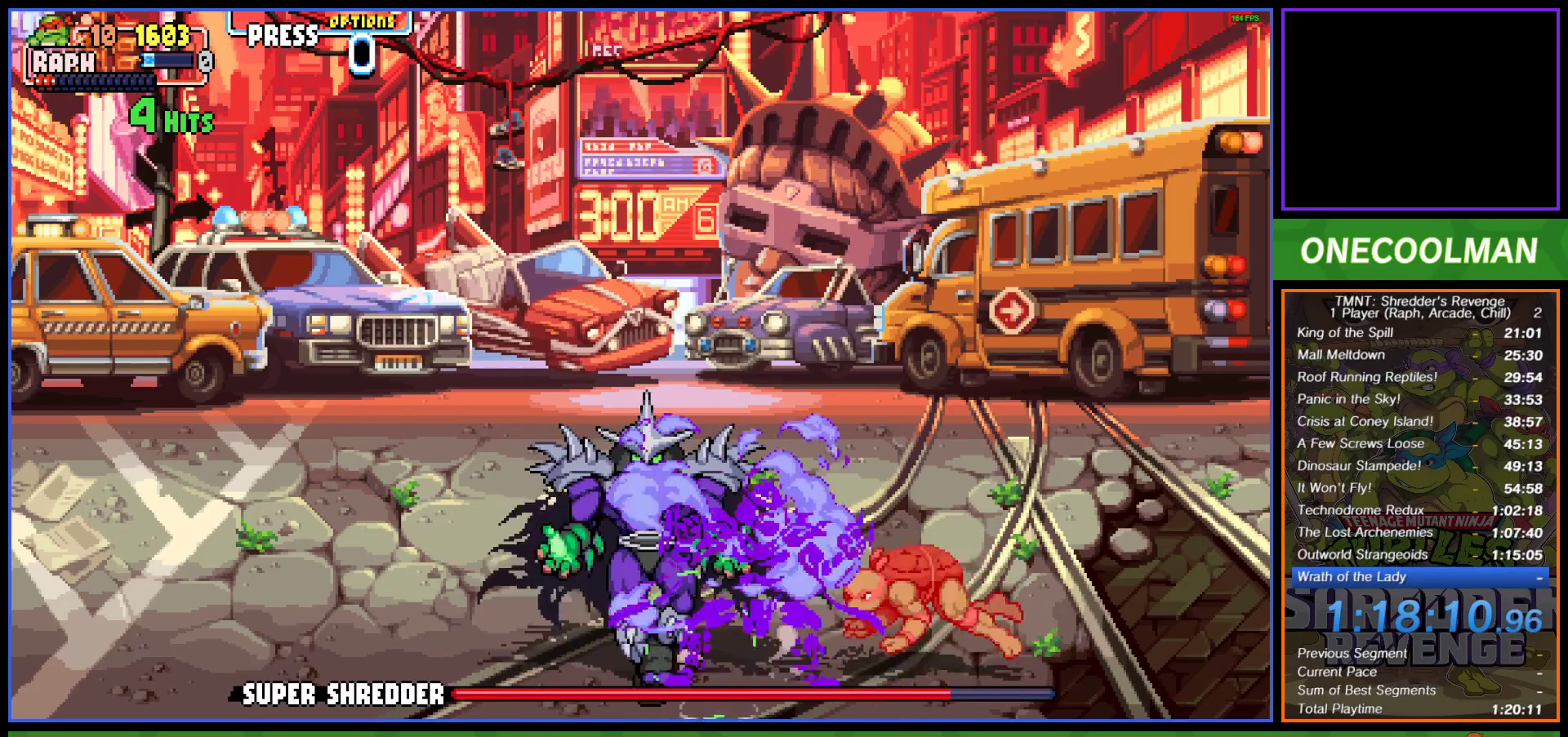
{"buttons": ["DPAD_UP"], "left_stick": "center", "events": [[17, "DPAD_RIGHT", "up"], [383, "DPAD_UP", "down"]]}
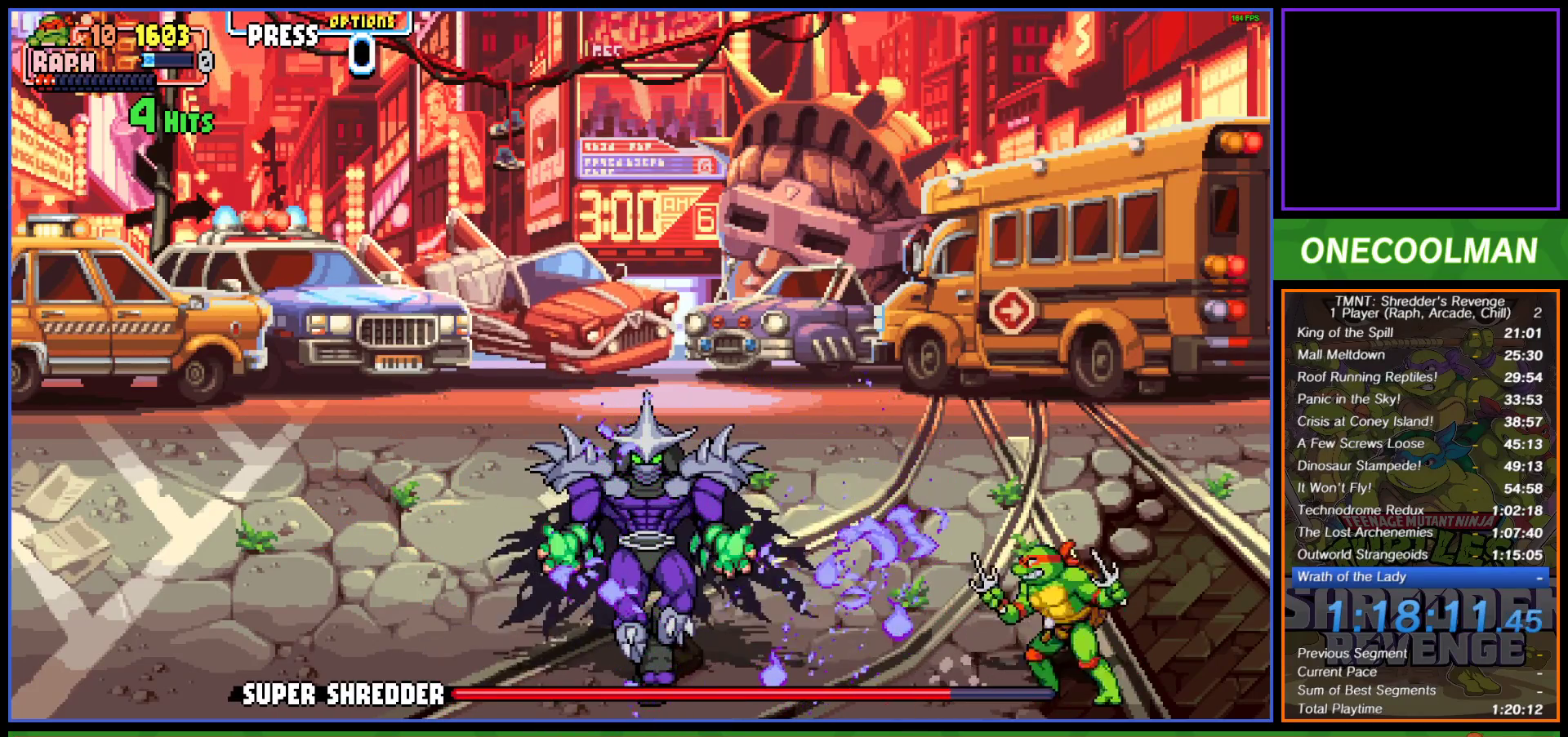
{"buttons": ["DPAD_UP", "DPAD_RIGHT"], "left_stick": "center", "events": [[450, "DPAD_RIGHT", "down"]]}
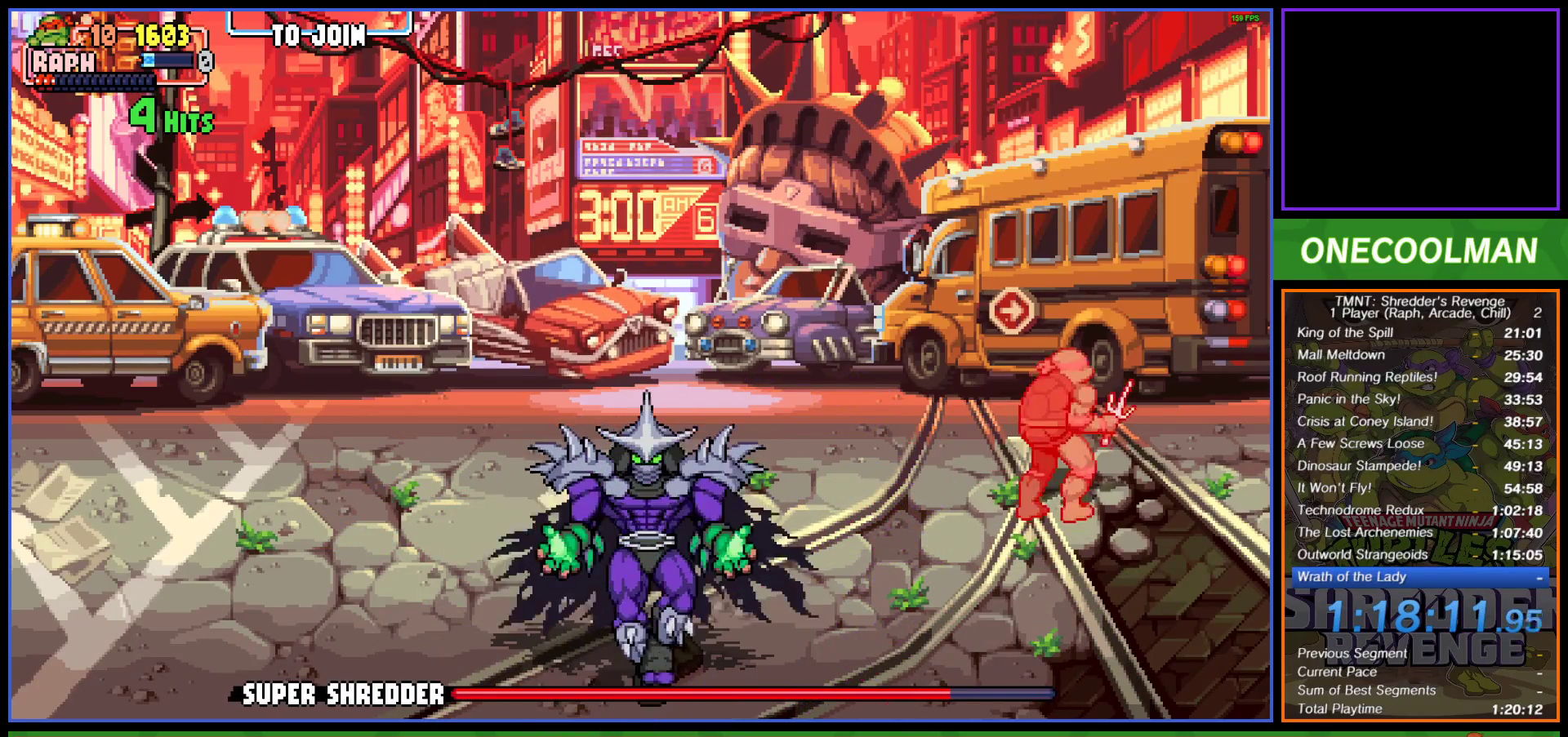
{"buttons": ["DPAD_UP", "DPAD_LEFT"], "left_stick": "center", "events": [[483, "DPAD_RIGHT", "up"], [500, "DPAD_LEFT", "down"]]}